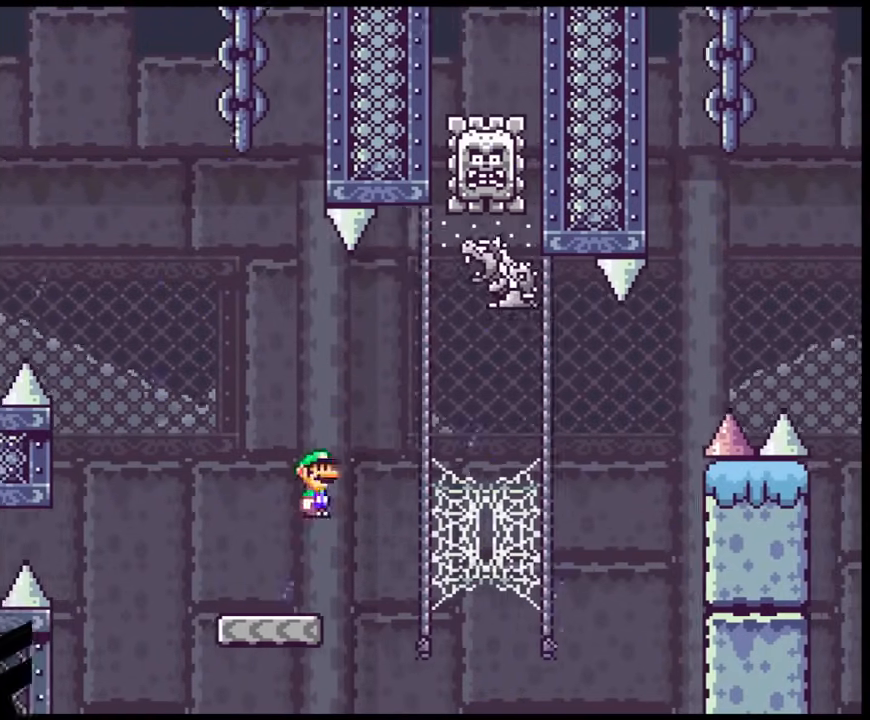
Gameplay with a controller (Nintendo layout); each line is a JSON object with the inputs held at the frame after it. "events" lists button and stick changes between this image and that frame as [ms after this image, input, new state], when the widget could be followed in between. Not read: L3 R3.
{"buttons": ["Y", "DPAD_RIGHT"], "events": [[17, "DPAD_LEFT", "up"], [83, "DPAD_RIGHT", "down"], [250, "B", "down"], [433, "B", "up"]]}
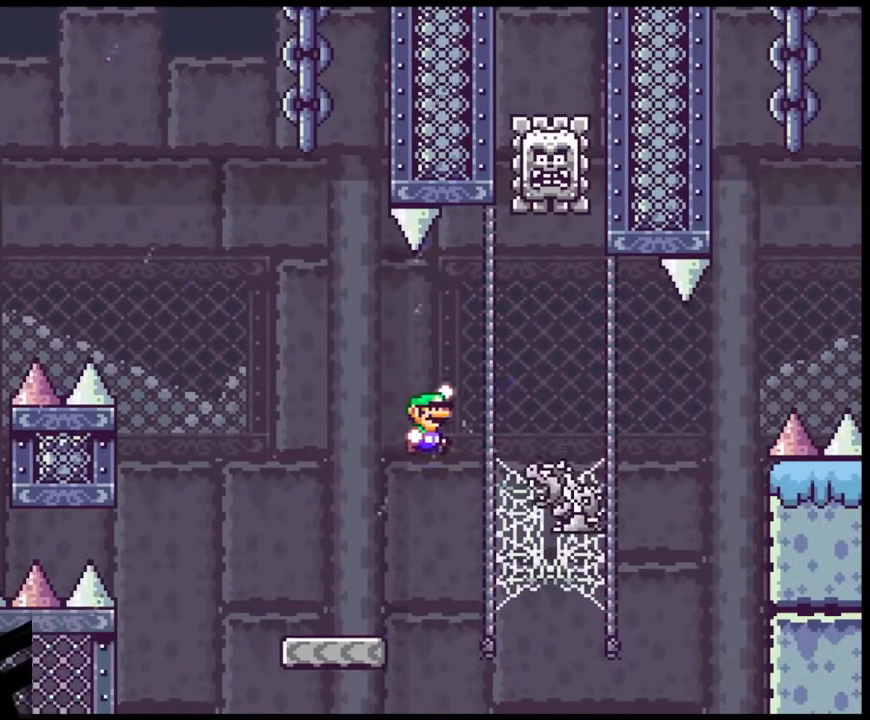
{"buttons": ["B", "Y", "DPAD_RIGHT"], "events": [[17, "Y", "up"], [67, "Y", "down"], [400, "B", "down"]]}
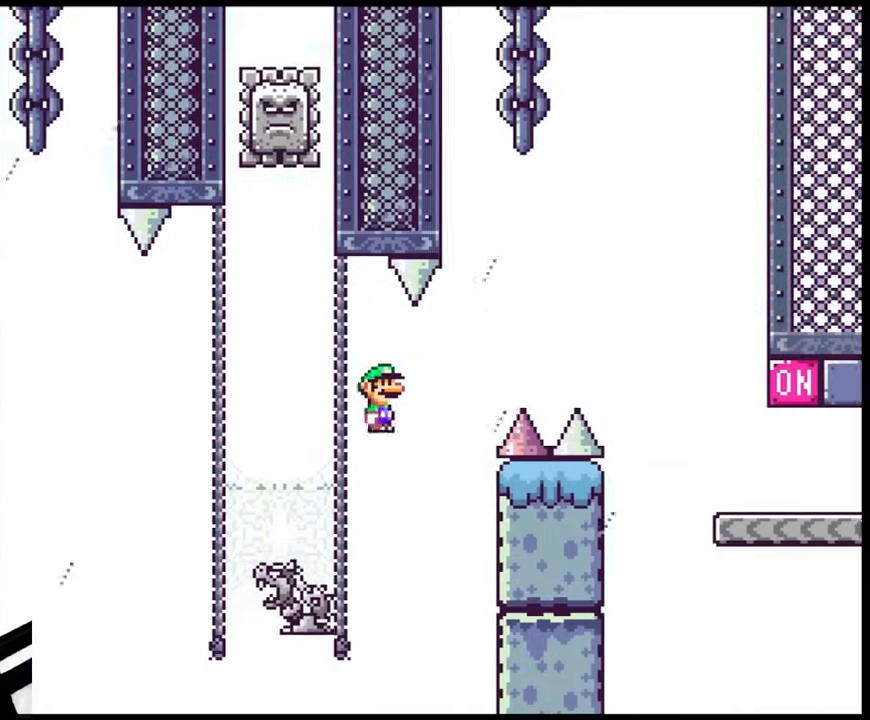
{"buttons": ["B", "Y", "DPAD_RIGHT"], "events": []}
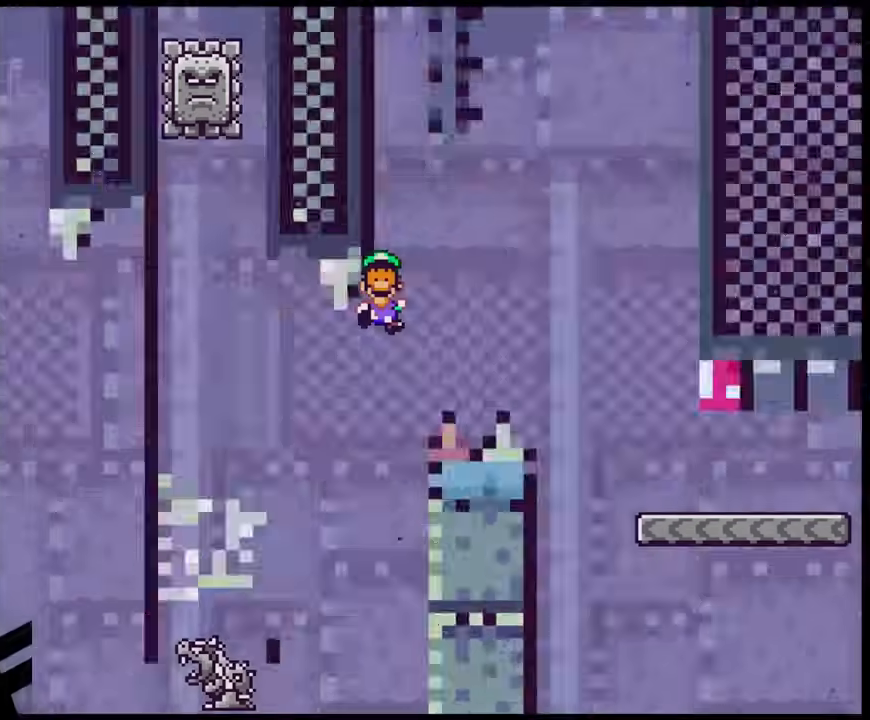
{"buttons": ["Y"], "events": [[383, "B", "up"], [417, "DPAD_RIGHT", "up"]]}
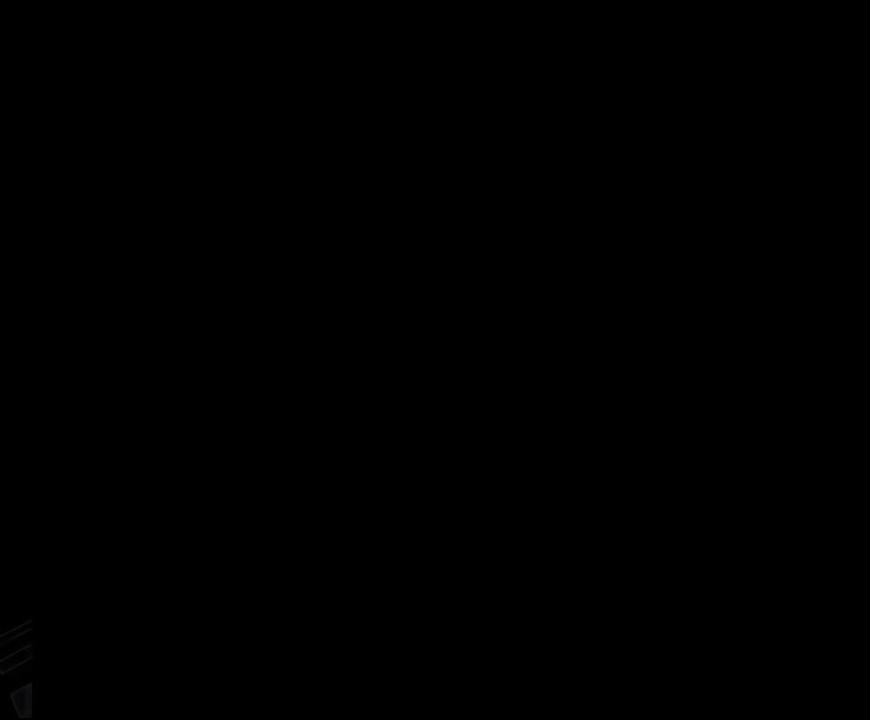
{"buttons": [], "events": [[150, "Y", "up"]]}
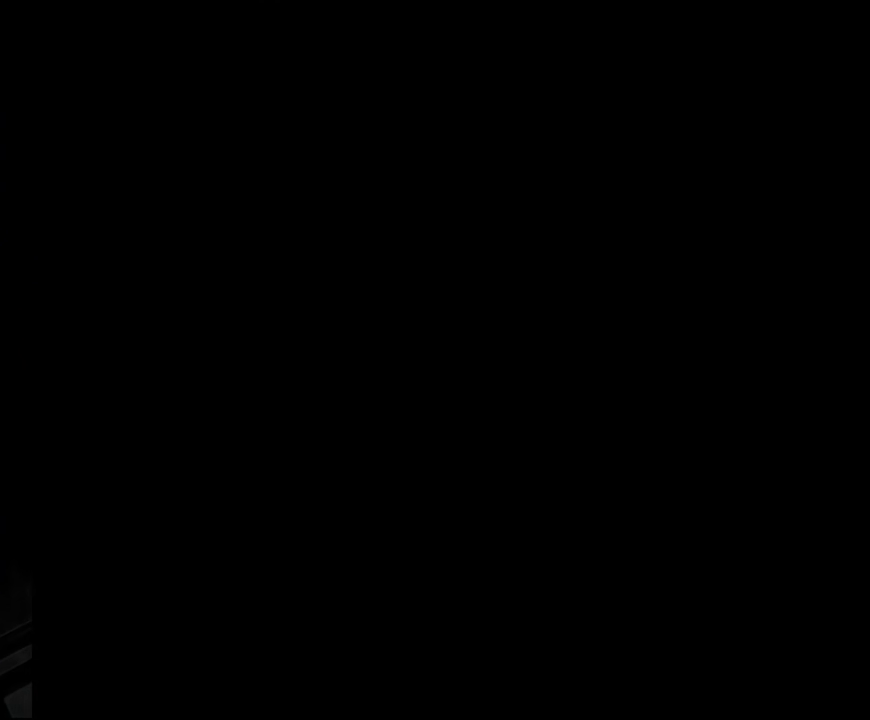
{"buttons": ["X", "DPAD_RIGHT"], "events": [[300, "X", "down"], [350, "DPAD_RIGHT", "down"]]}
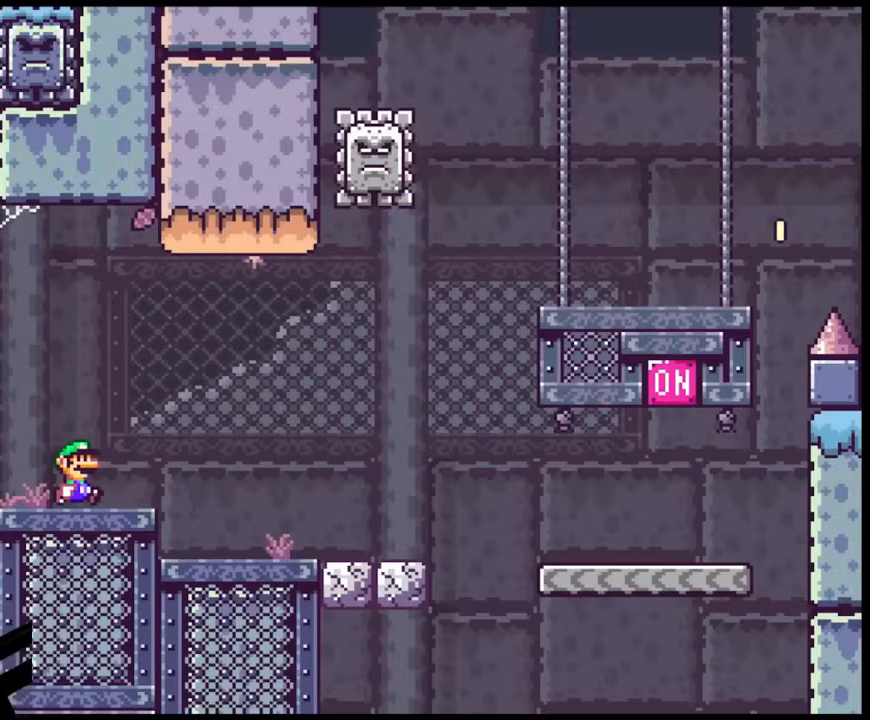
{"buttons": ["A", "X", "DPAD_RIGHT"], "events": [[467, "A", "down"]]}
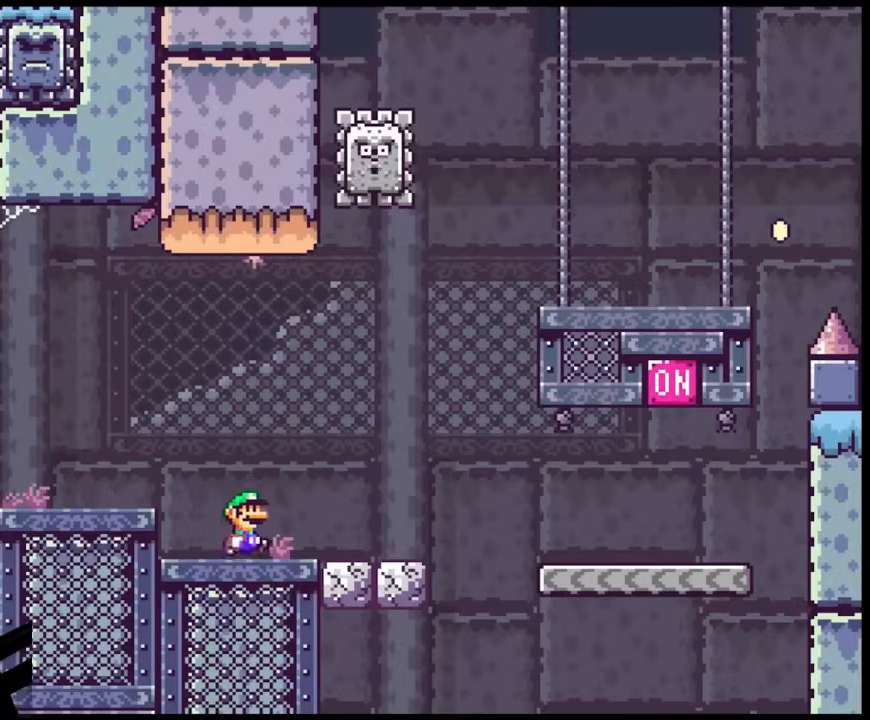
{"buttons": ["X", "DPAD_RIGHT"], "events": [[67, "A", "up"], [300, "A", "down"], [350, "A", "up"]]}
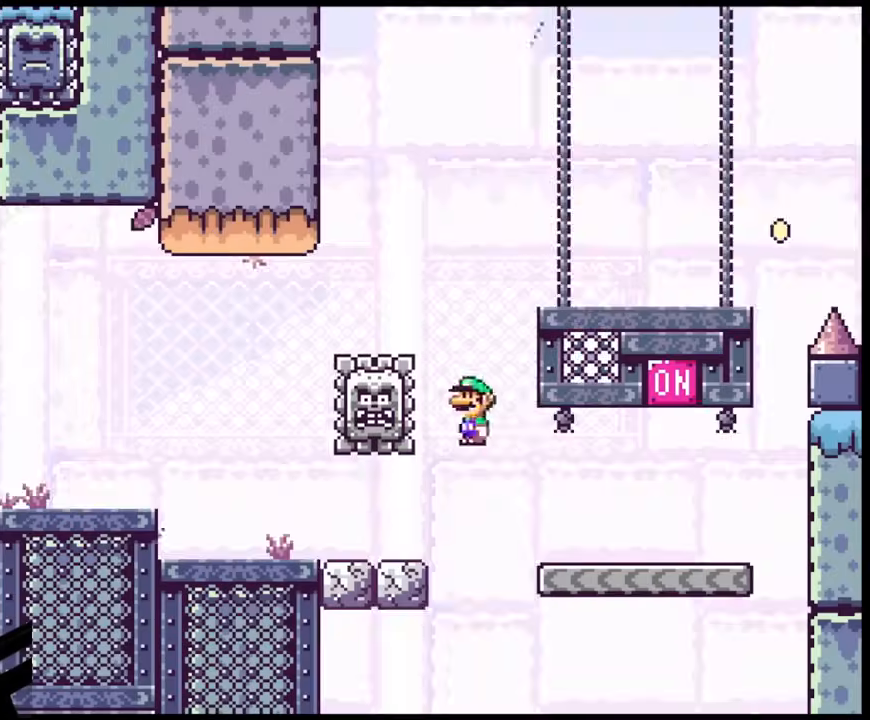
{"buttons": ["A", "X", "DPAD_LEFT"], "events": [[283, "X", "up"], [300, "X", "down"], [350, "A", "down"], [417, "DPAD_RIGHT", "up"], [433, "DPAD_LEFT", "down"]]}
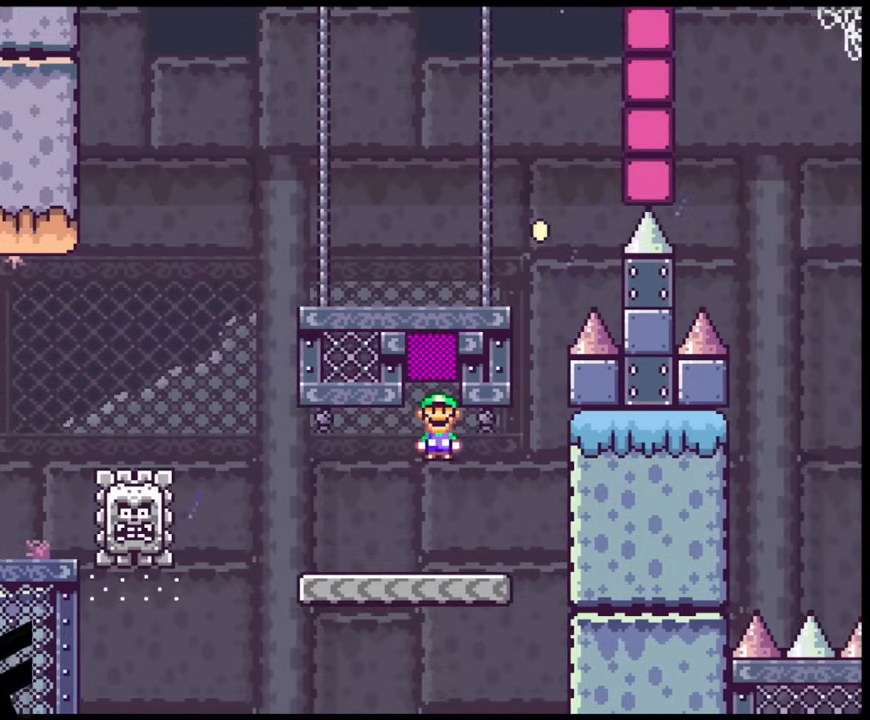
{"buttons": ["A", "X", "DPAD_LEFT"], "events": [[33, "A", "up"], [367, "A", "down"]]}
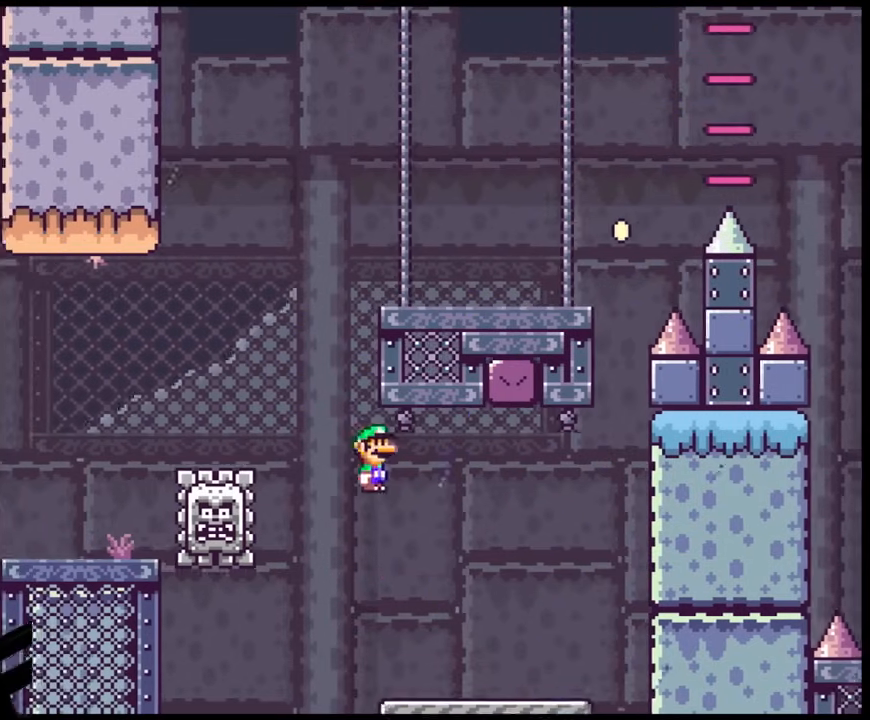
{"buttons": ["A", "X", "DPAD_RIGHT"], "events": [[267, "DPAD_LEFT", "up"], [300, "DPAD_RIGHT", "down"]]}
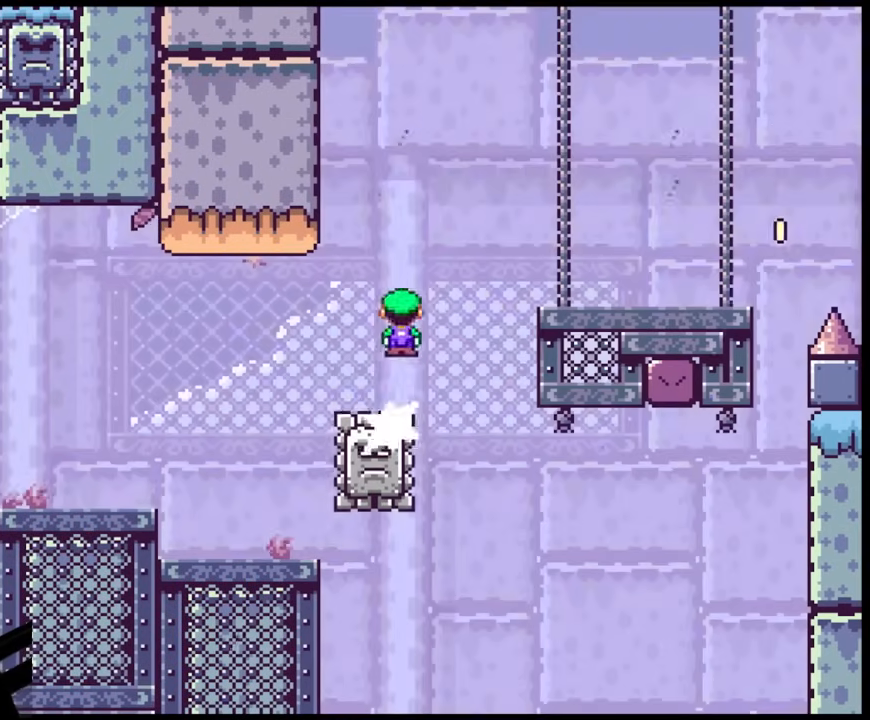
{"buttons": ["Y", "DPAD_RIGHT"], "events": [[267, "A", "up"], [317, "Y", "down"], [350, "X", "up"]]}
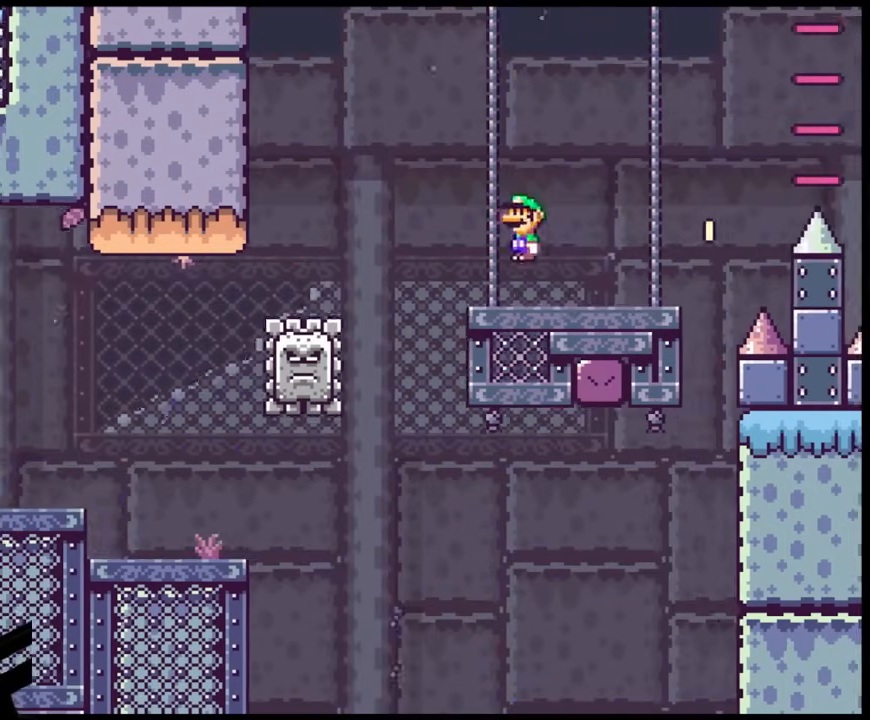
{"buttons": ["Y", "DPAD_RIGHT"], "events": [[317, "B", "down"], [483, "B", "up"]]}
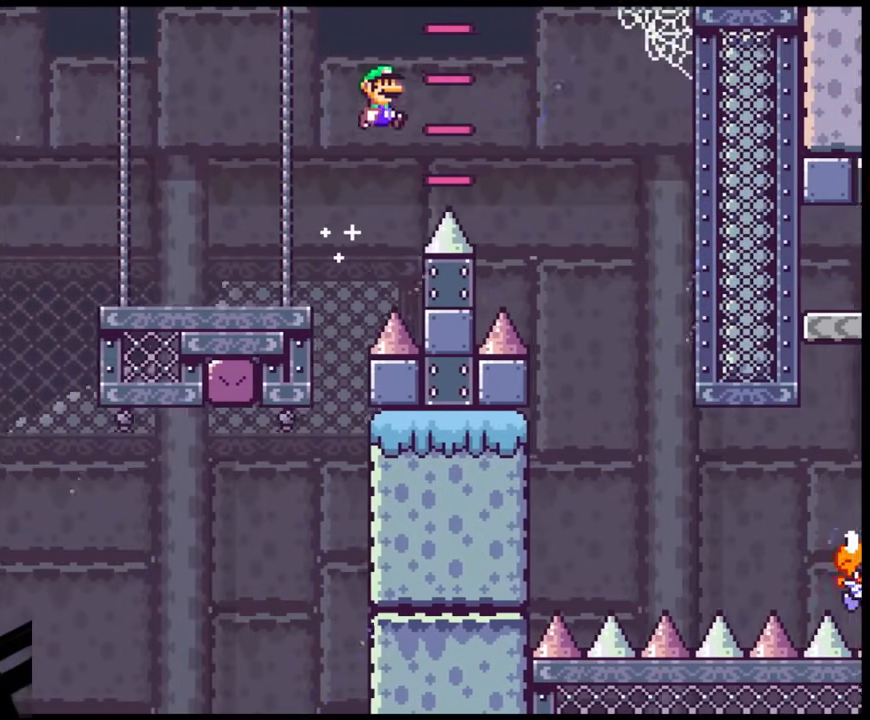
{"buttons": ["Y", "DPAD_LEFT"], "events": [[467, "DPAD_UP", "down"], [483, "DPAD_RIGHT", "up"], [483, "DPAD_UP", "up"], [500, "DPAD_LEFT", "down"]]}
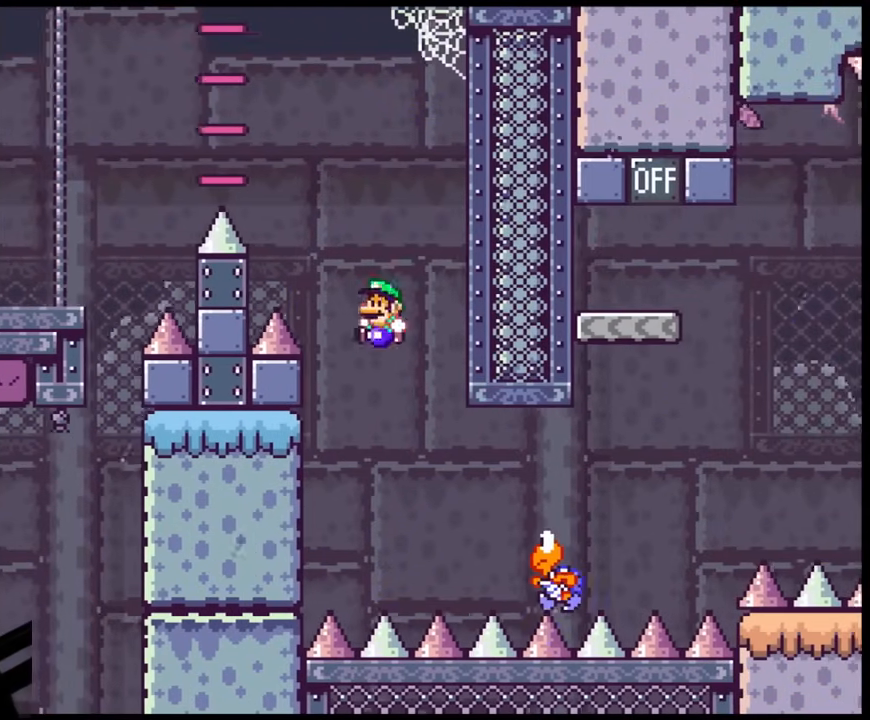
{"buttons": ["B", "Y", "DPAD_RIGHT"], "events": [[50, "DPAD_LEFT", "up"], [50, "DPAD_RIGHT", "down"], [383, "B", "down"]]}
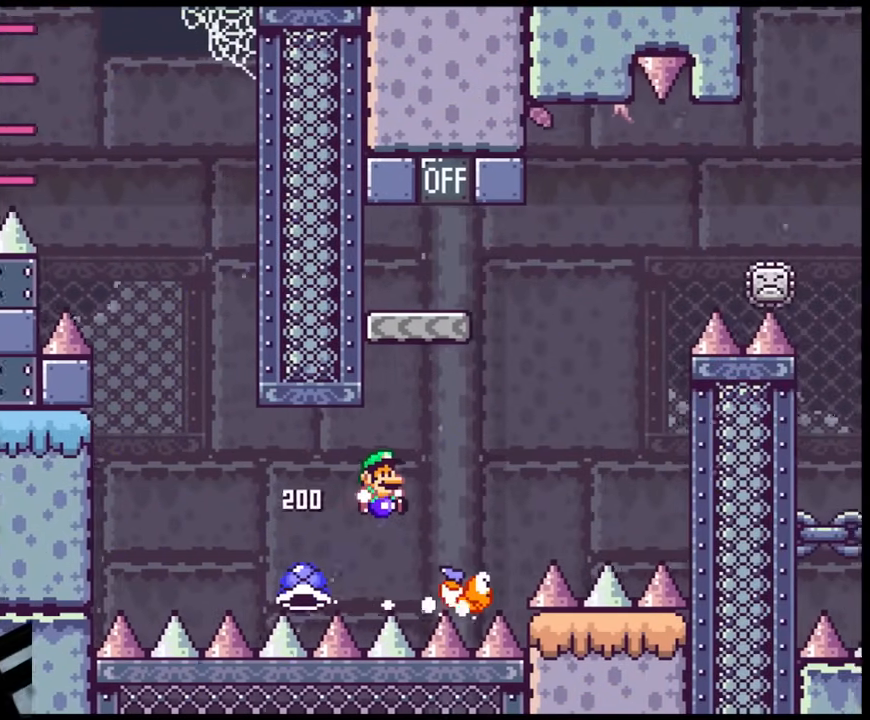
{"buttons": ["B", "Y", "DPAD_LEFT"], "events": [[233, "DPAD_RIGHT", "up"], [250, "DPAD_LEFT", "down"]]}
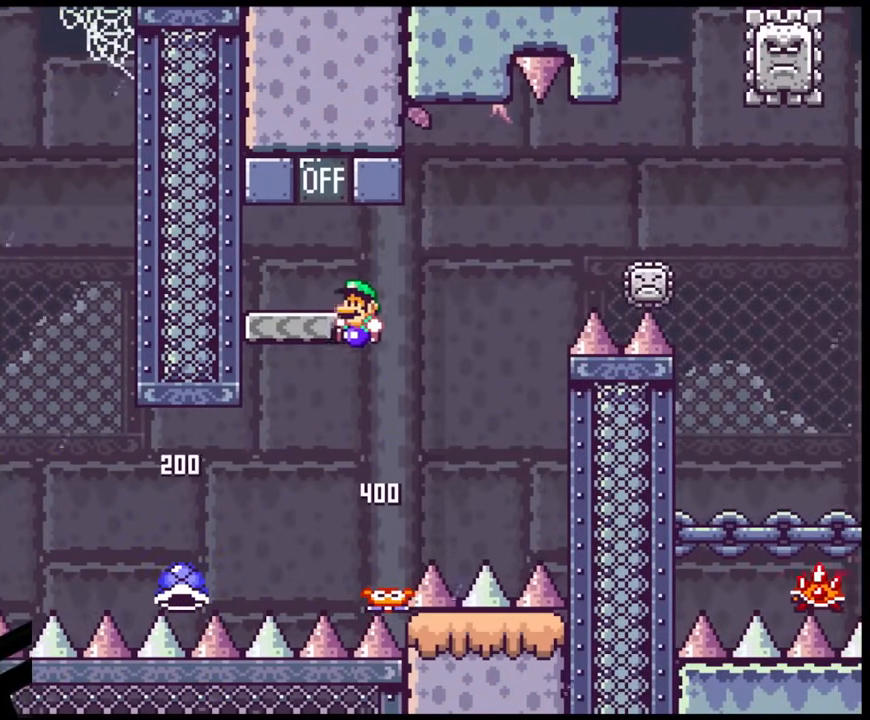
{"buttons": ["X"], "events": [[100, "B", "up"], [100, "DPAD_LEFT", "up"], [133, "DPAD_RIGHT", "down"], [217, "B", "down"], [283, "DPAD_LEFT", "down"], [283, "DPAD_RIGHT", "up"], [350, "B", "up"], [417, "DPAD_LEFT", "up"], [467, "X", "down"], [467, "Y", "up"]]}
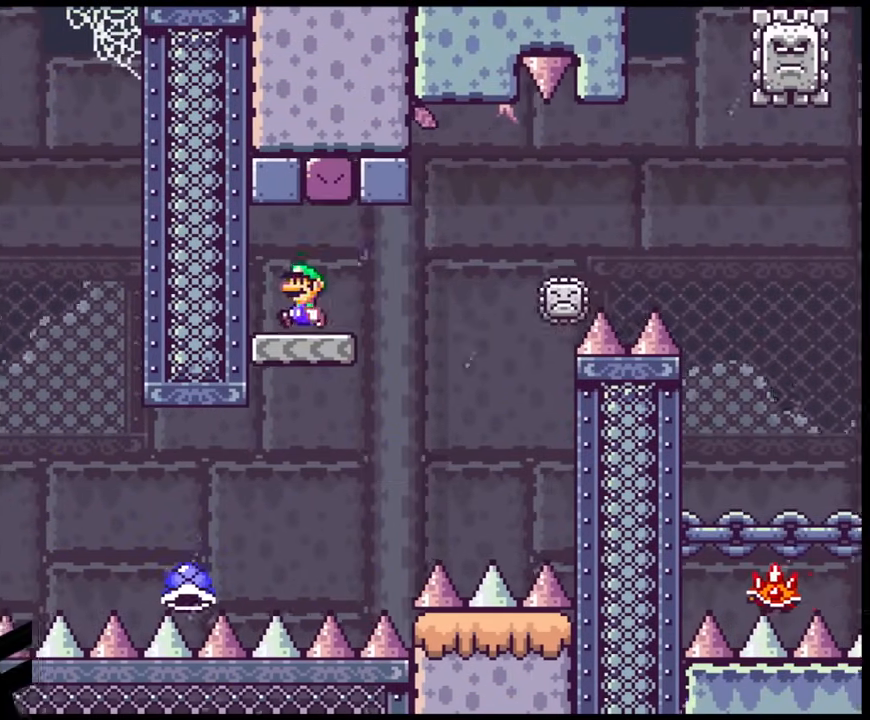
{"buttons": ["X", "DPAD_RIGHT"], "events": [[50, "DPAD_RIGHT", "down"], [233, "A", "down"], [483, "A", "up"]]}
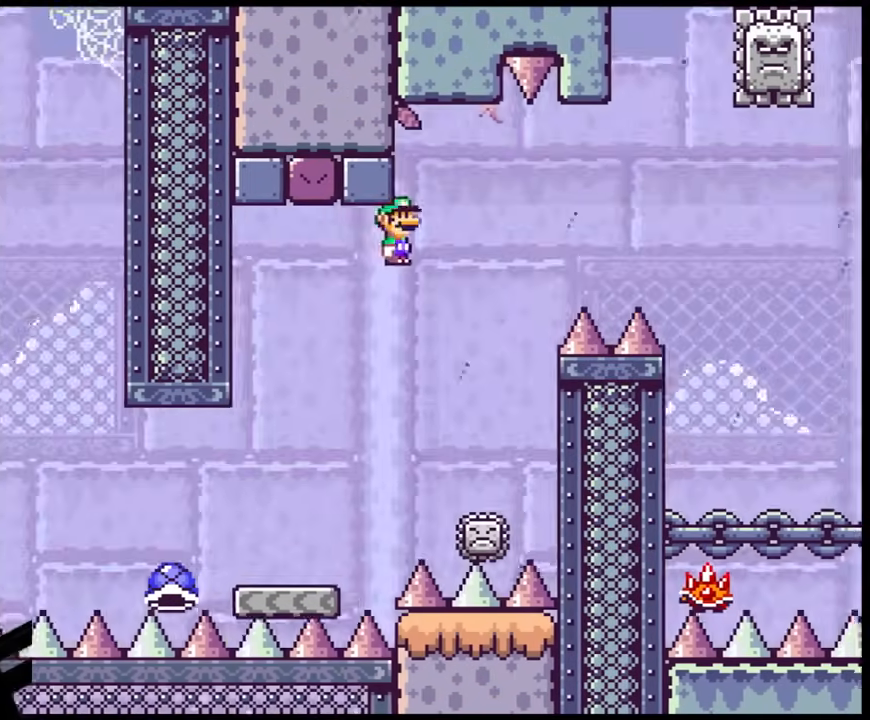
{"buttons": ["A", "X", "DPAD_RIGHT"], "events": [[133, "DPAD_LEFT", "down"], [133, "DPAD_RIGHT", "up"], [283, "A", "down"], [317, "DPAD_LEFT", "up"], [317, "DPAD_RIGHT", "down"]]}
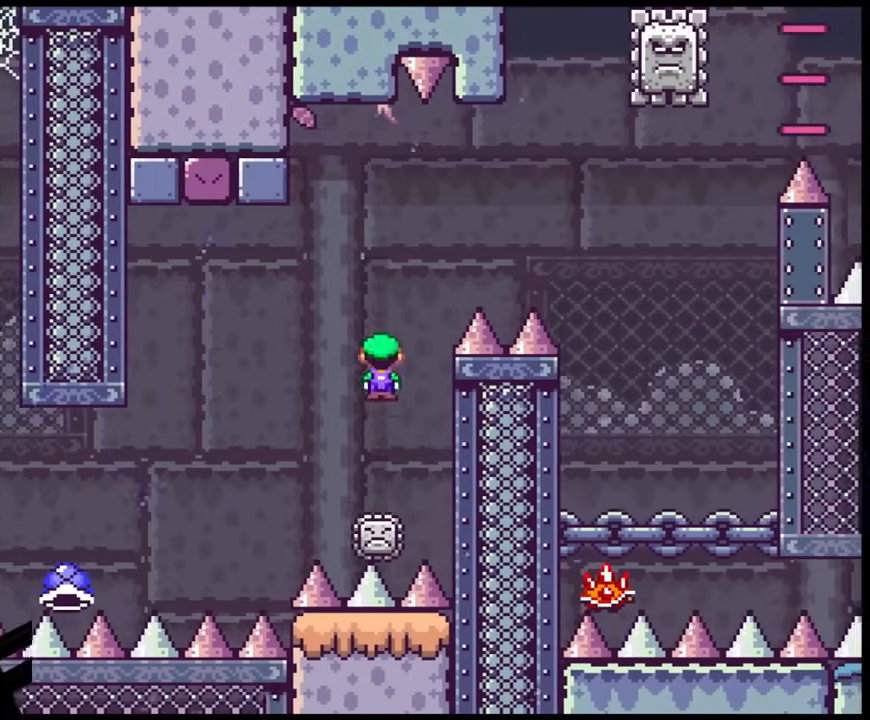
{"buttons": ["A", "X", "DPAD_RIGHT"], "events": []}
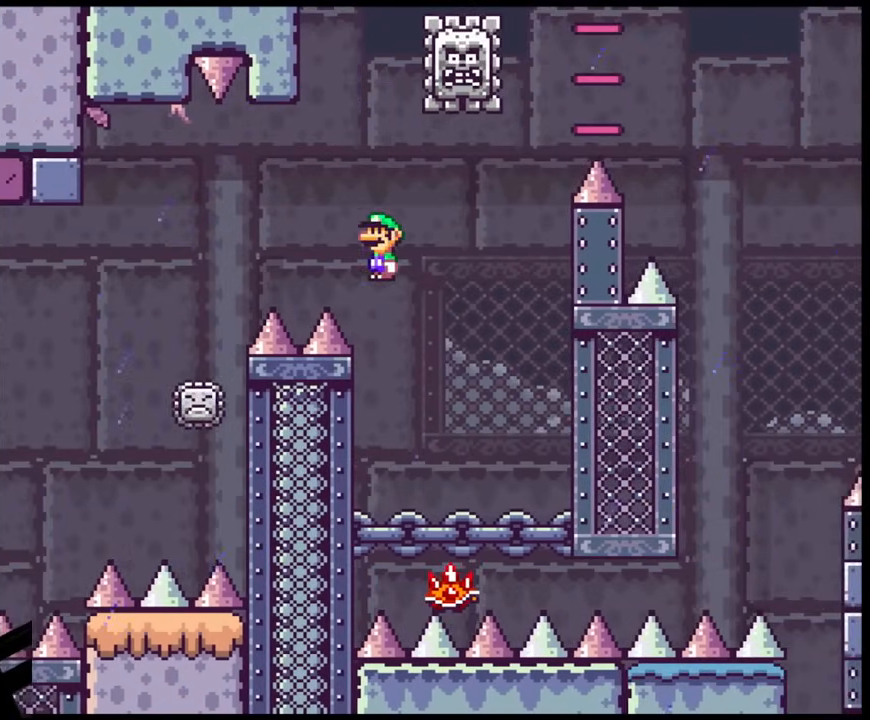
{"buttons": ["A", "X", "DPAD_RIGHT"], "events": [[33, "A", "up"], [267, "DPAD_LEFT", "down"], [267, "DPAD_RIGHT", "up"], [317, "A", "down"], [400, "DPAD_LEFT", "up"], [400, "DPAD_RIGHT", "down"]]}
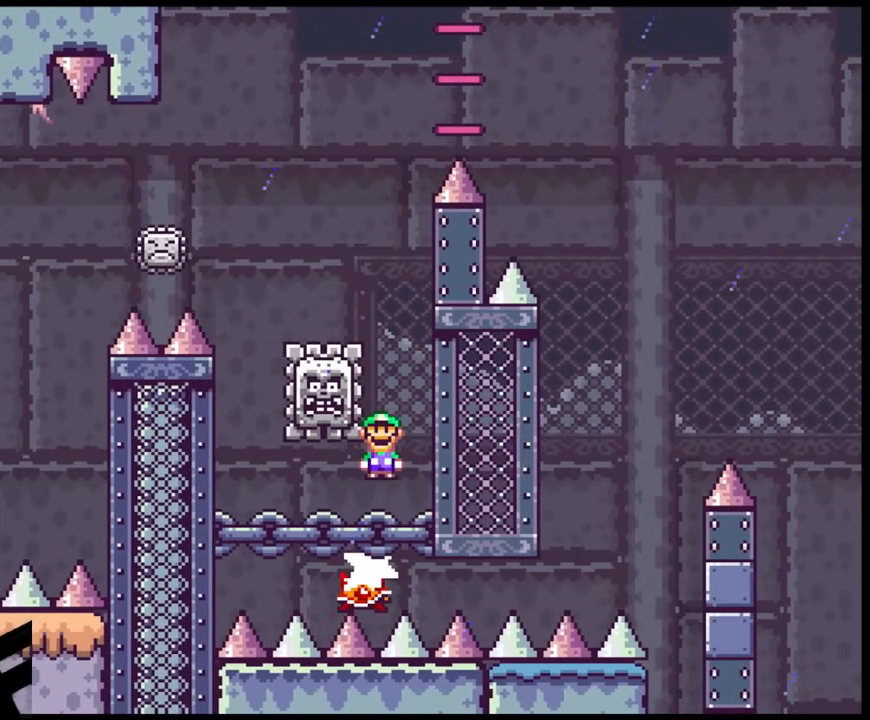
{"buttons": ["A", "X"], "events": [[50, "DPAD_LEFT", "down"], [50, "DPAD_RIGHT", "up"], [183, "A", "up"], [200, "DPAD_LEFT", "up"], [433, "A", "down"]]}
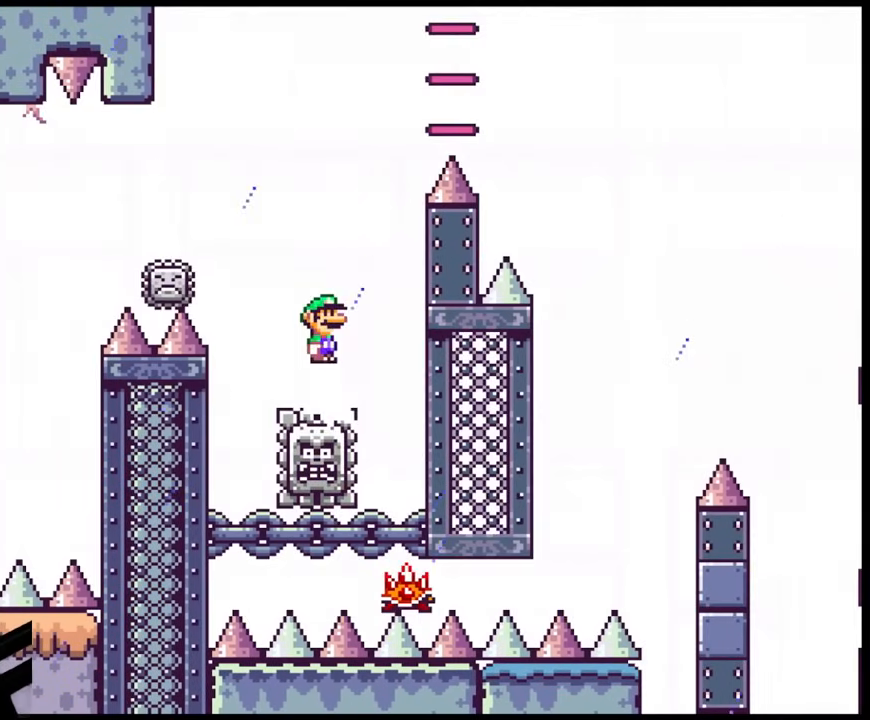
{"buttons": ["A", "X", "DPAD_RIGHT"], "events": [[33, "DPAD_LEFT", "down"], [217, "A", "up"], [367, "DPAD_LEFT", "up"], [400, "A", "down"], [400, "DPAD_RIGHT", "down"]]}
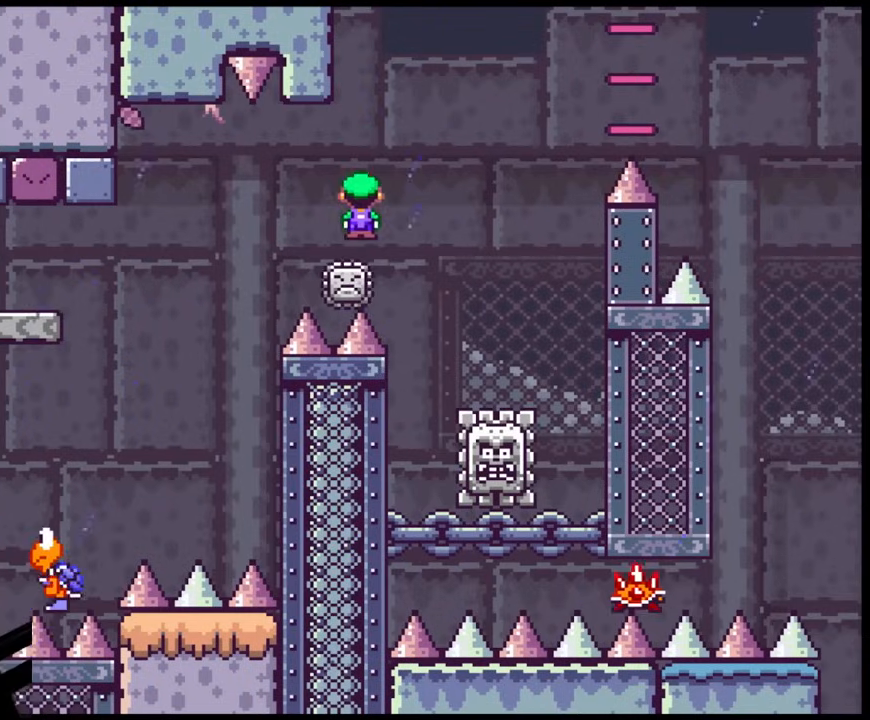
{"buttons": ["A", "X", "DPAD_RIGHT"], "events": []}
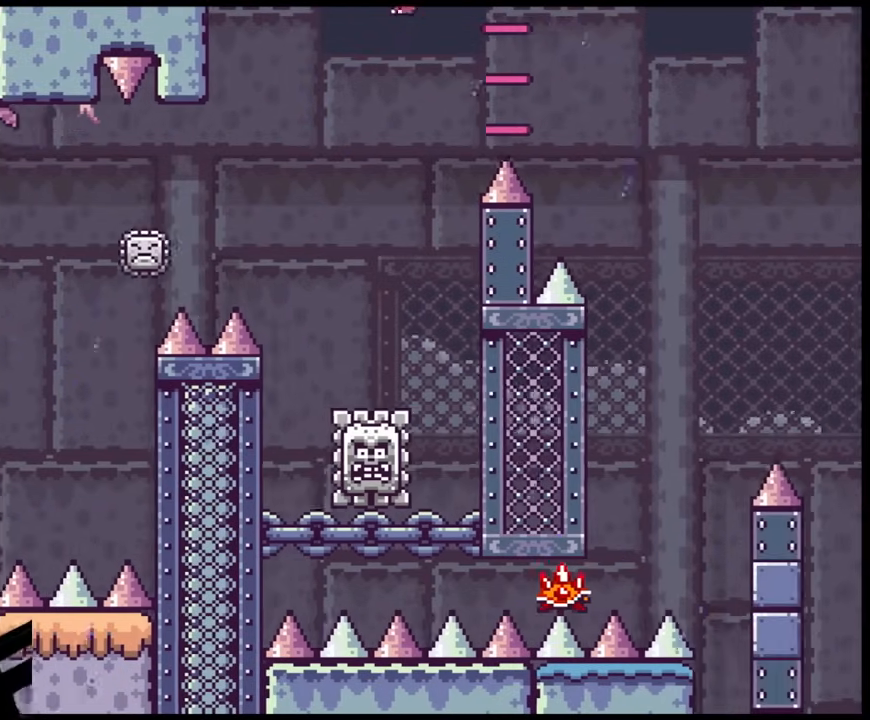
{"buttons": ["X", "DPAD_RIGHT"], "events": [[417, "A", "up"]]}
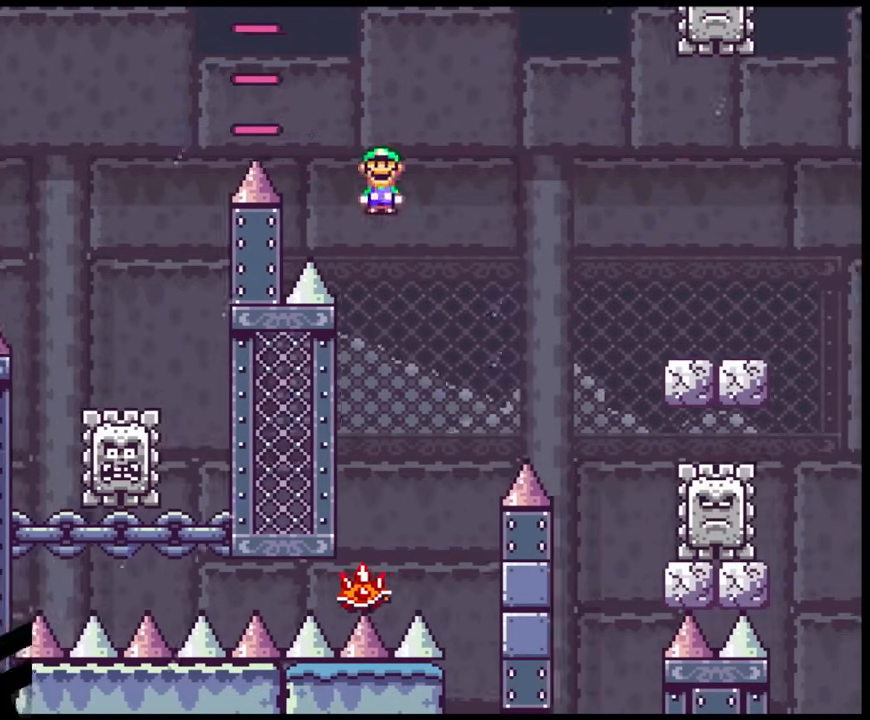
{"buttons": ["A", "X", "DPAD_RIGHT"], "events": [[117, "DPAD_LEFT", "down"], [117, "DPAD_RIGHT", "up"], [317, "DPAD_LEFT", "up"], [350, "A", "down"], [400, "DPAD_RIGHT", "down"]]}
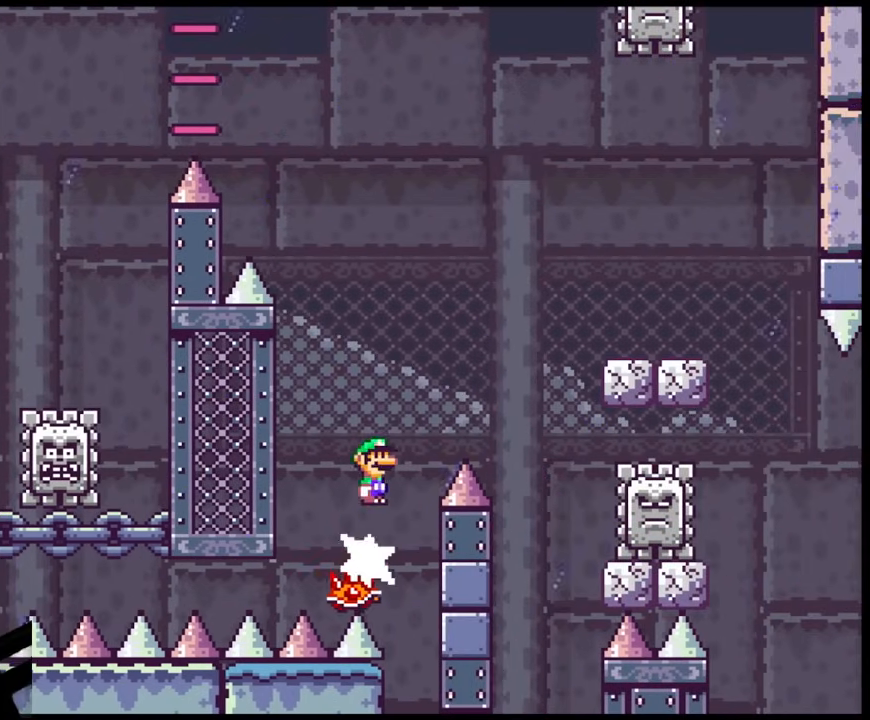
{"buttons": ["A", "X", "DPAD_RIGHT"], "events": []}
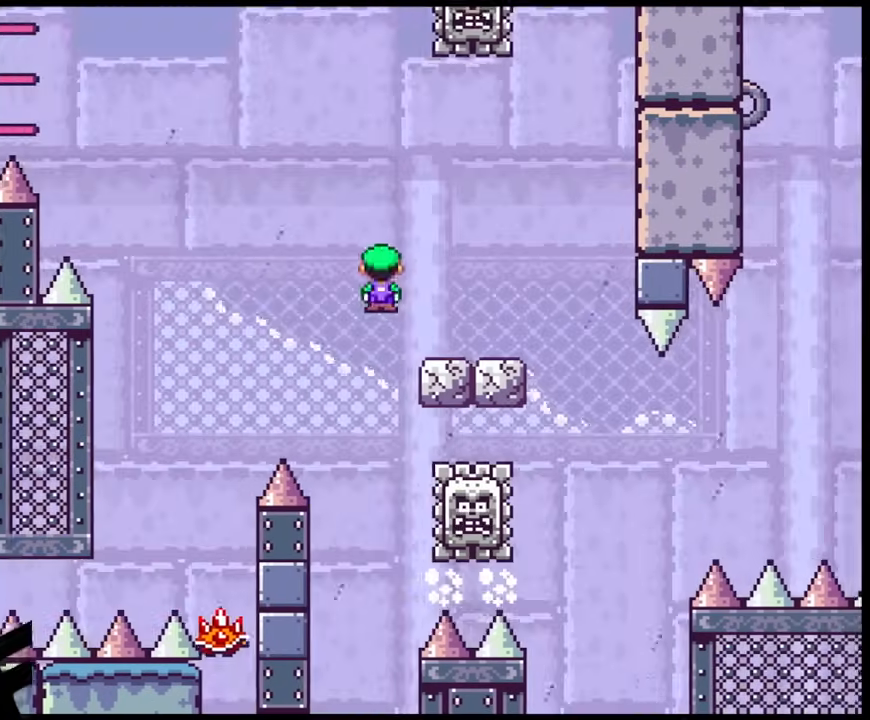
{"buttons": ["A", "X", "DPAD_LEFT"], "events": [[67, "A", "up"], [350, "A", "down"], [367, "DPAD_LEFT", "down"], [367, "DPAD_RIGHT", "up"]]}
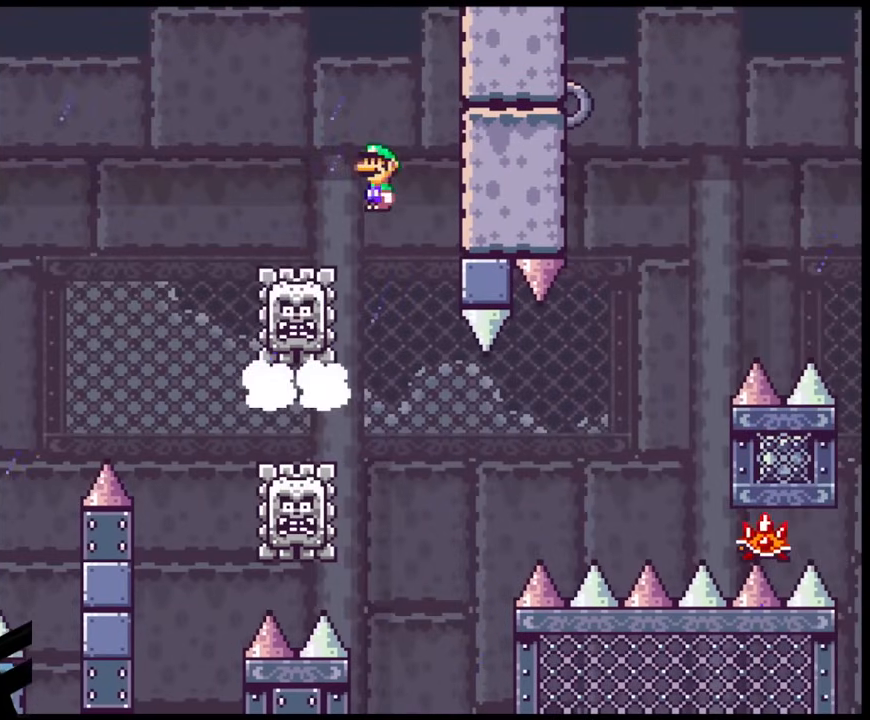
{"buttons": ["A", "X", "DPAD_DOWN", "DPAD_RIGHT"]}